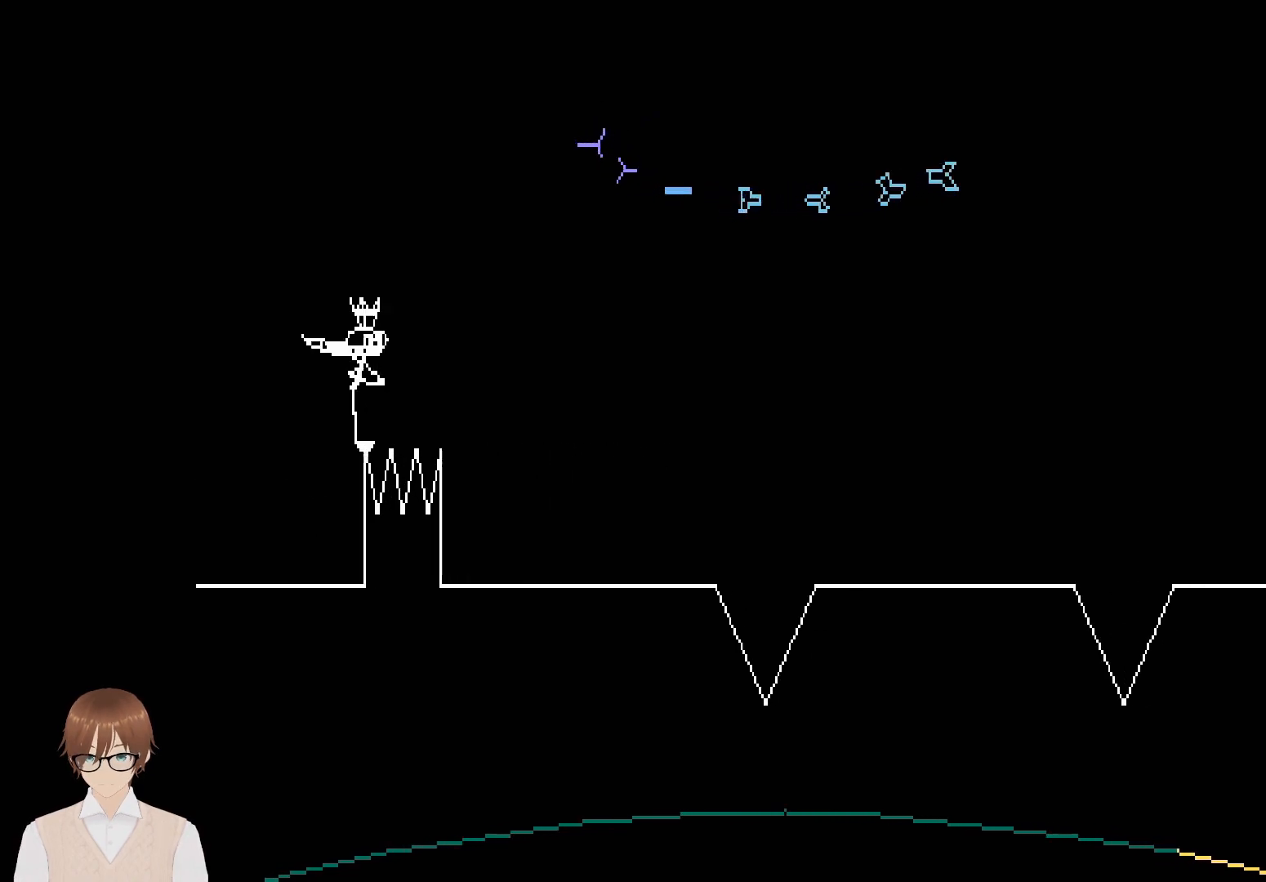
Gameplay with a controller (PlayStation layout); each line is a JSON object with the inputs held at the frame after it. "events" lists button and stick changes between this image and that frame as [ms after this image, input, new state], when the widget could be followed in between. Not read: L3 R3 left_stick right_stick.
{"buttons": [], "events": [[233, "L1", "up"], [250, "CROSS", "up"]]}
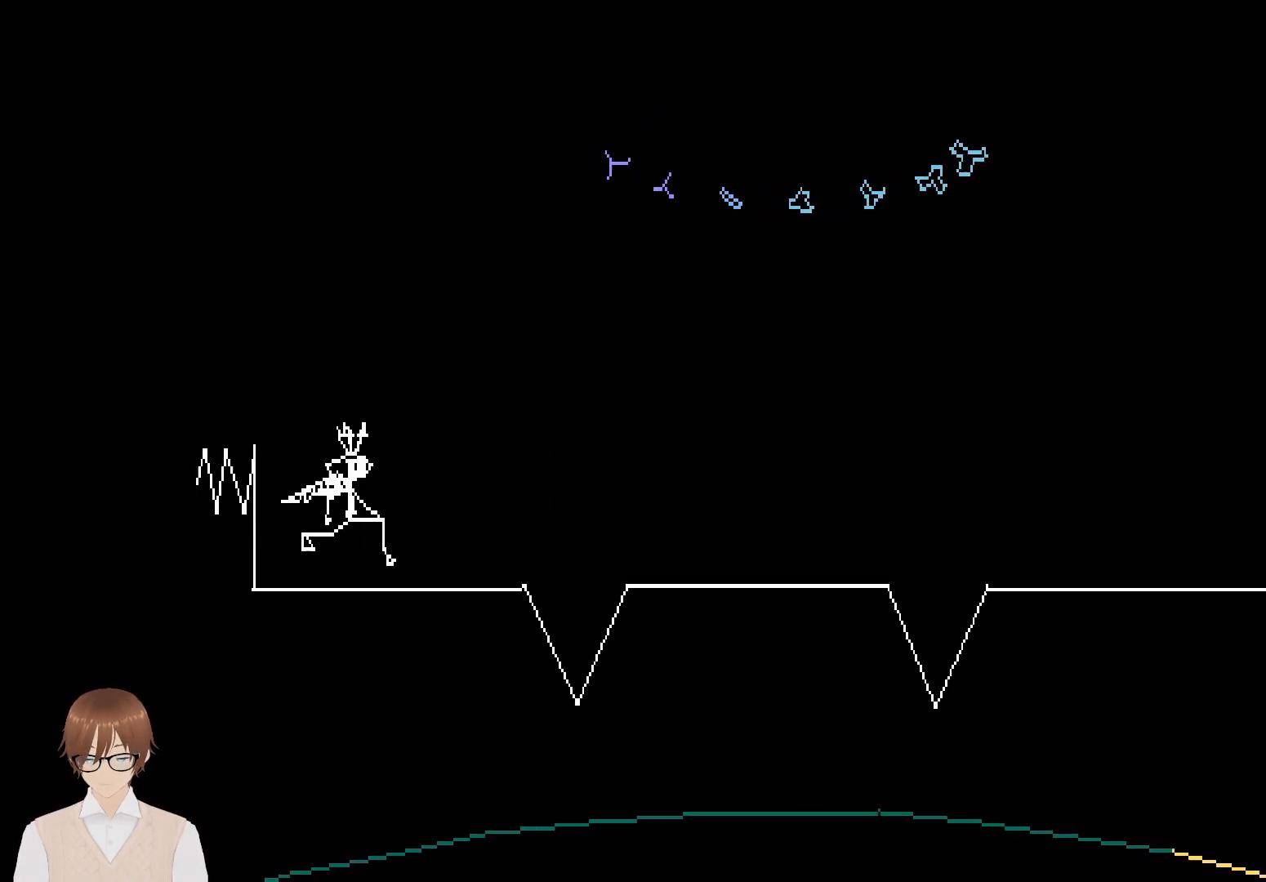
{"buttons": ["DPAD_DOWN"], "events": [[483, "DPAD_DOWN", "down"]]}
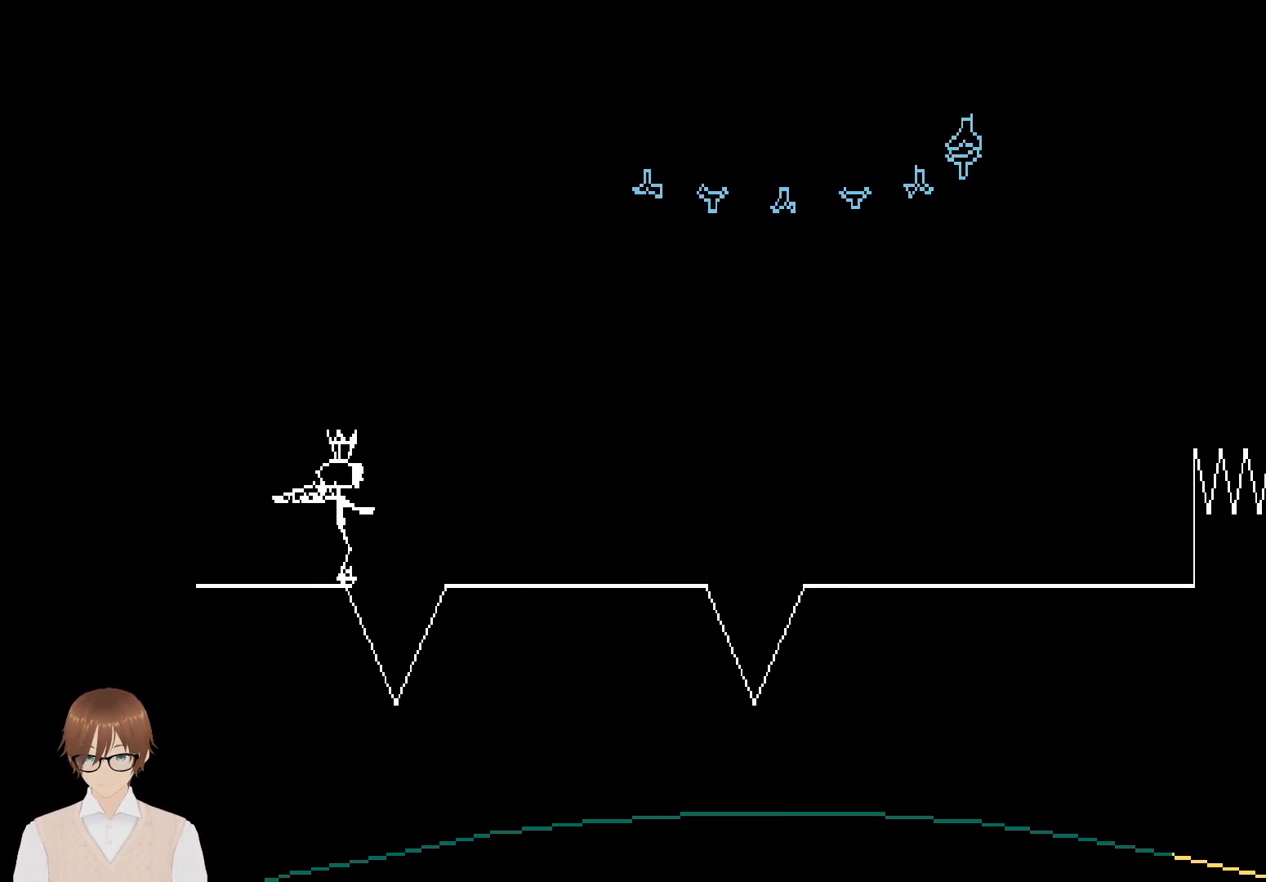
{"buttons": [], "events": [[233, "DPAD_DOWN", "up"]]}
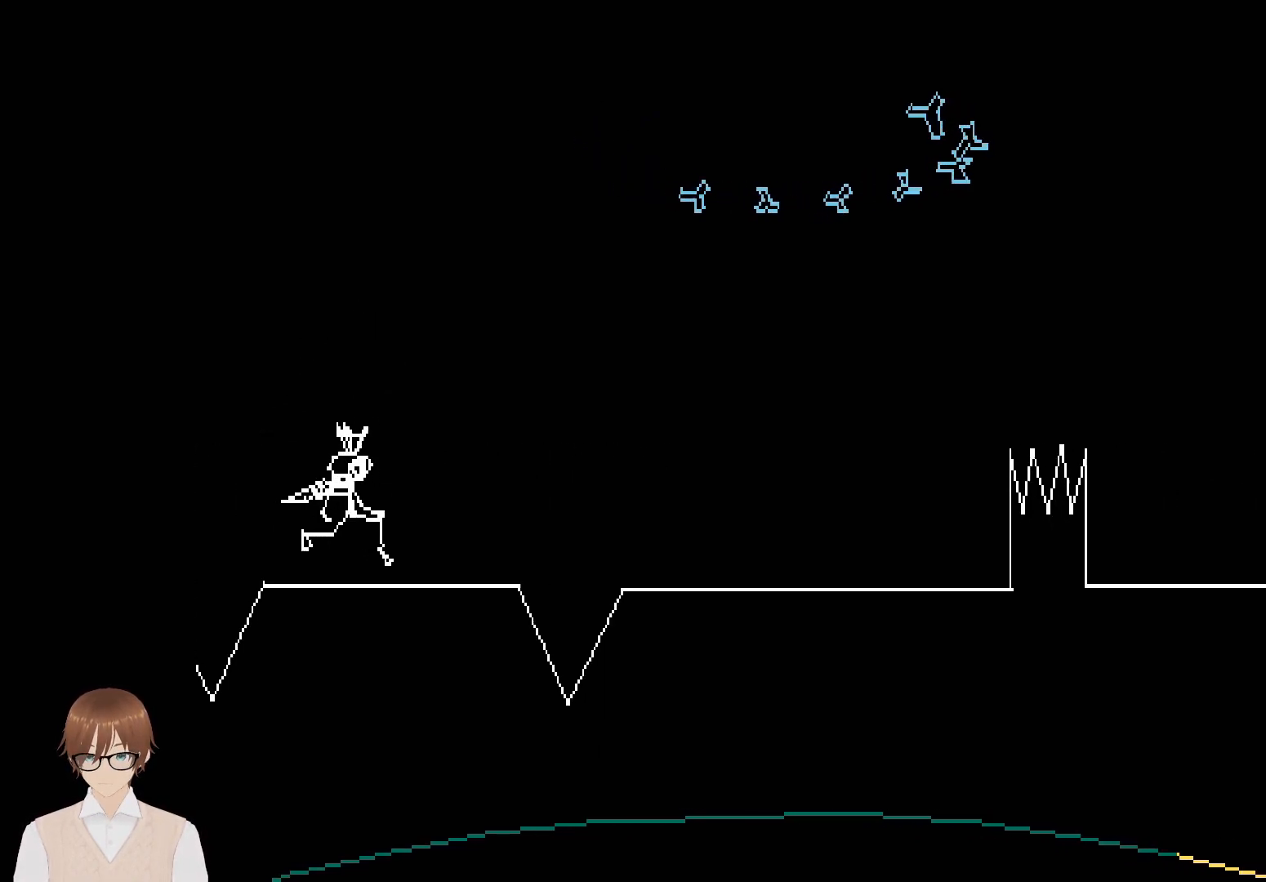
{"buttons": ["DPAD_DOWN"], "events": [[483, "DPAD_DOWN", "down"]]}
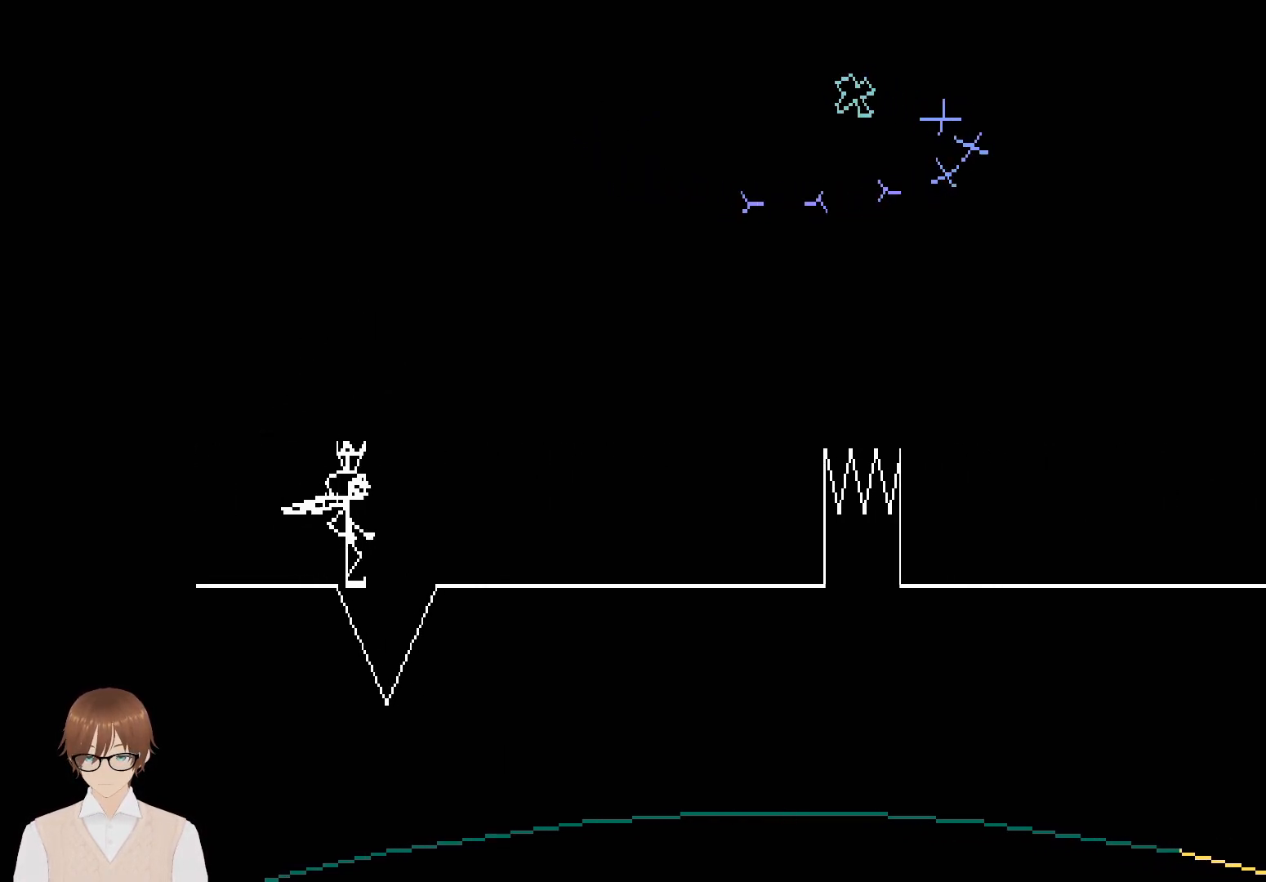
{"buttons": [], "events": [[233, "DPAD_DOWN", "up"]]}
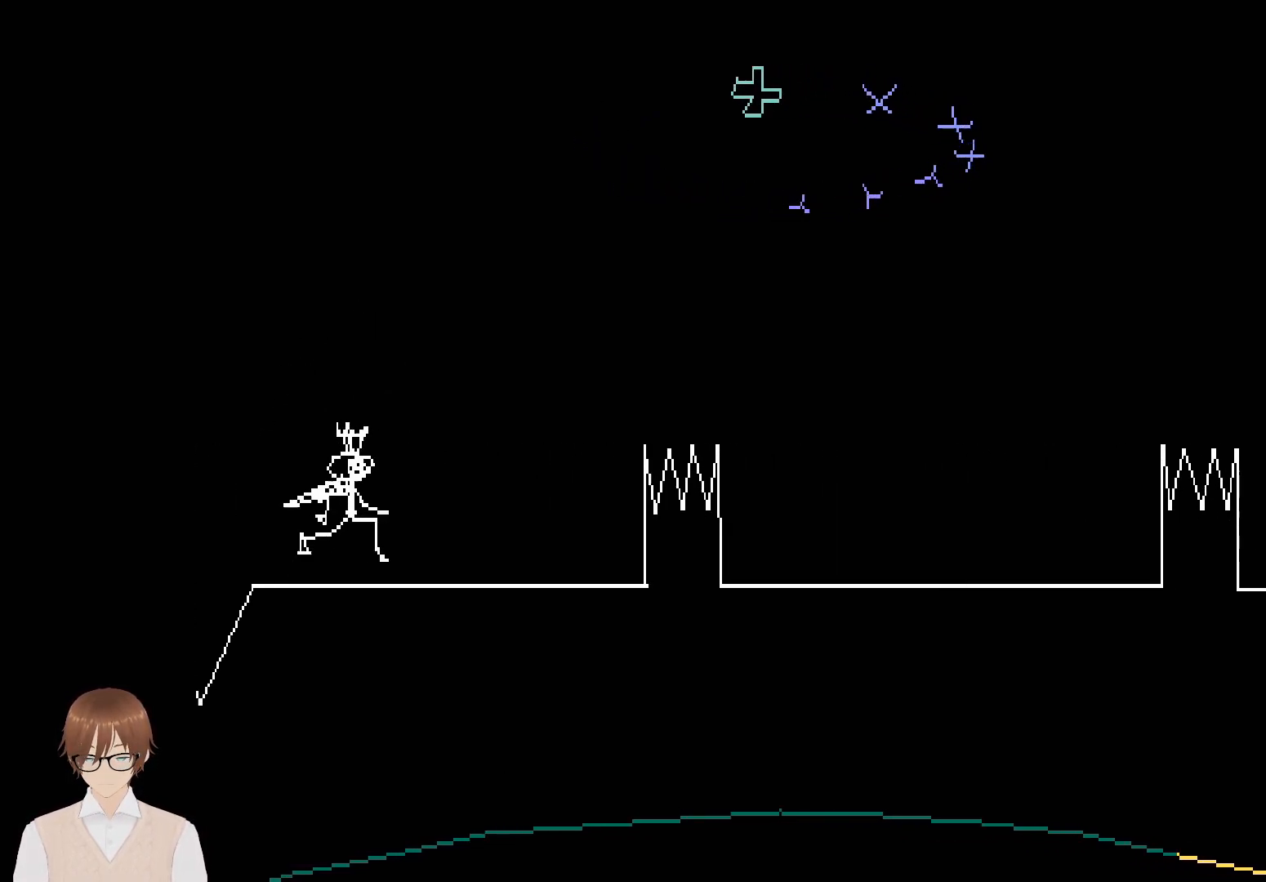
{"buttons": [], "events": []}
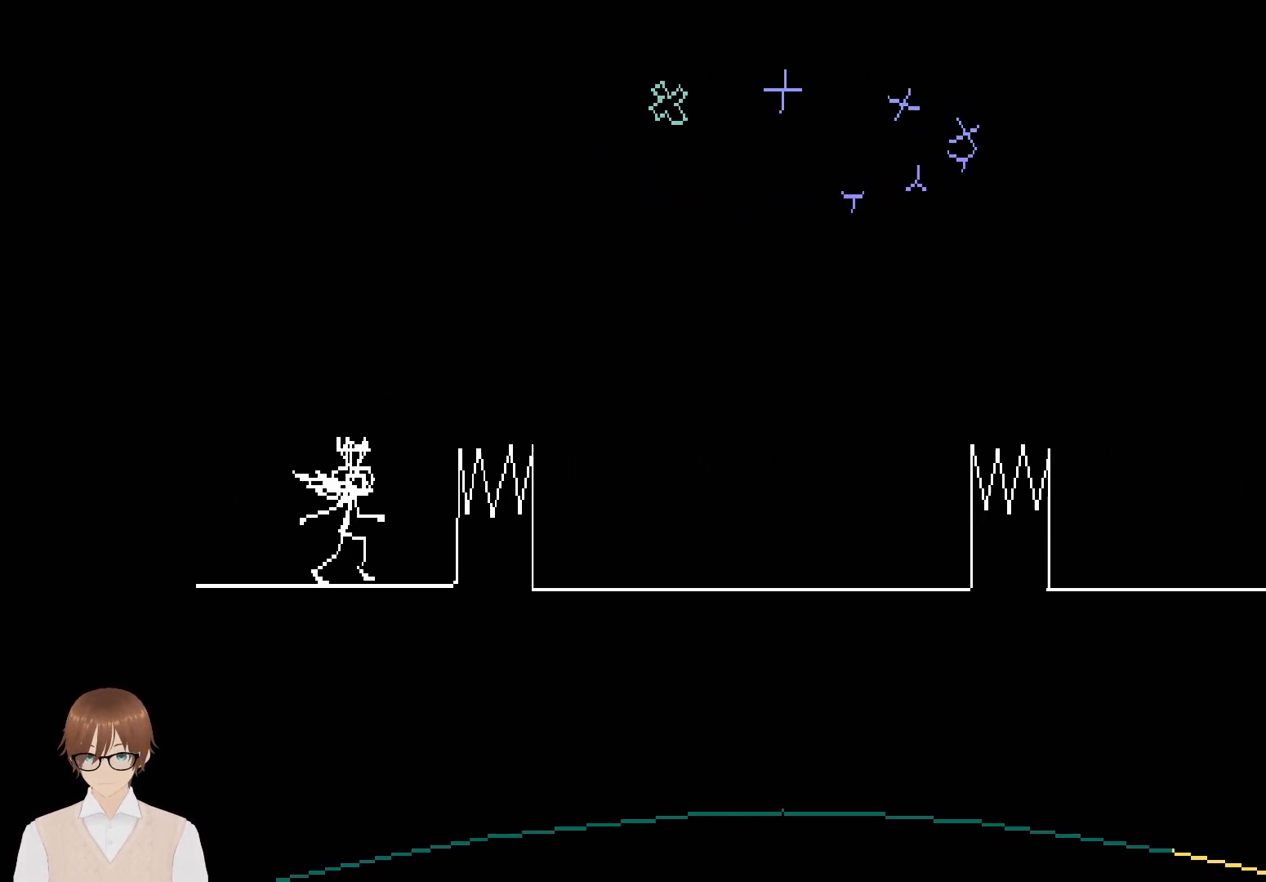
{"buttons": [], "events": [[233, "CROSS", "down"], [233, "L1", "down"], [433, "CROSS", "up"], [433, "L1", "up"]]}
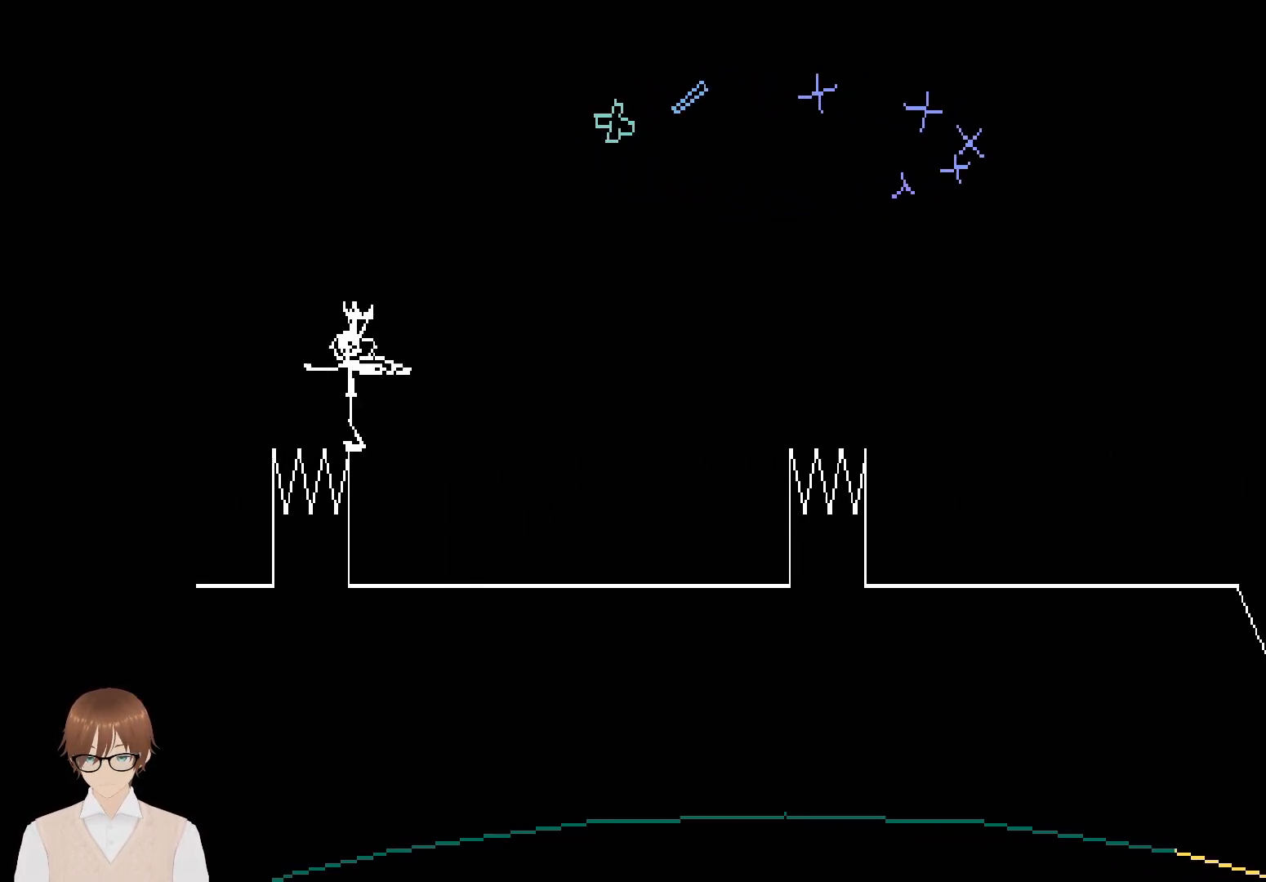
{"buttons": [], "events": []}
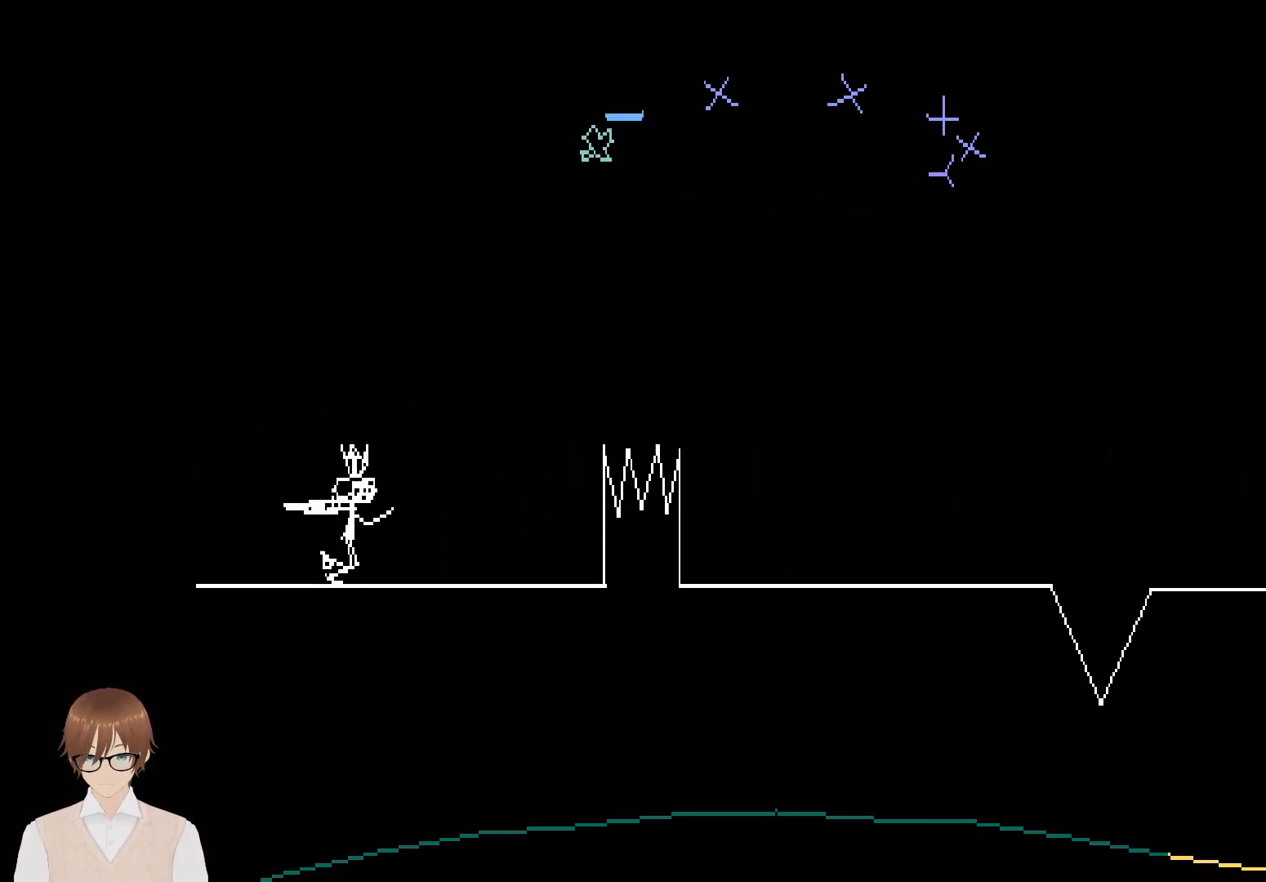
{"buttons": [], "events": []}
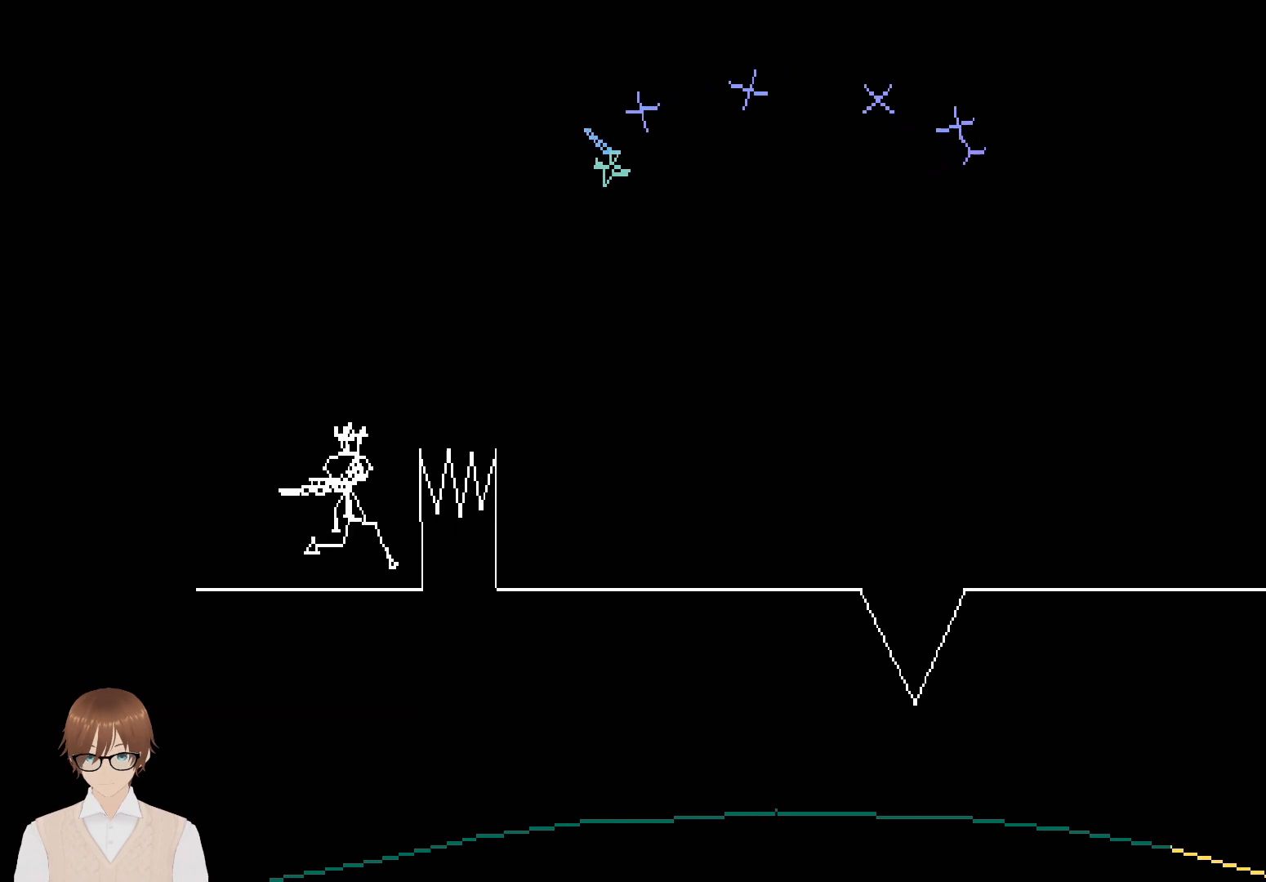
{"buttons": [], "events": [[83, "CROSS", "down"], [83, "L1", "down"], [300, "L1", "up"], [317, "CROSS", "up"]]}
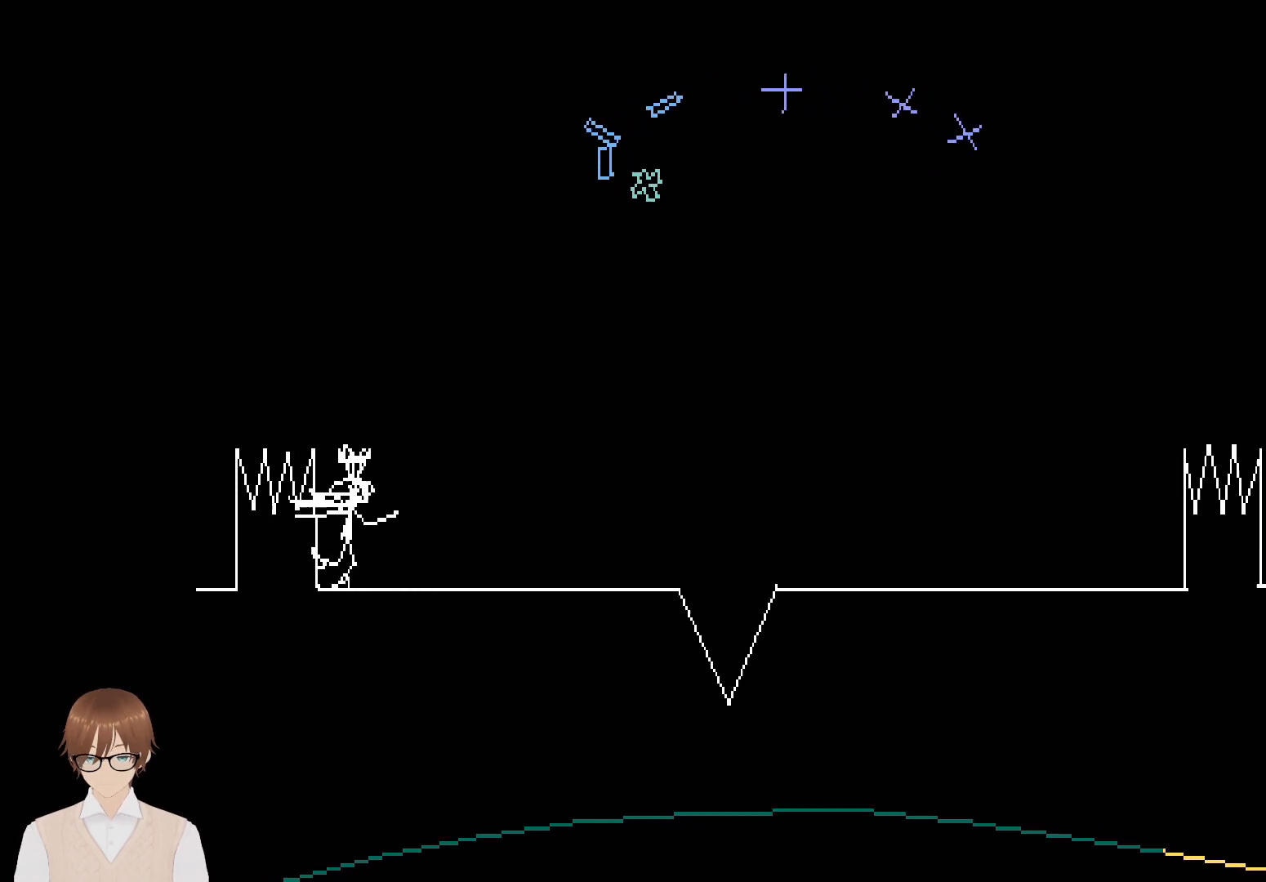
{"buttons": [], "events": []}
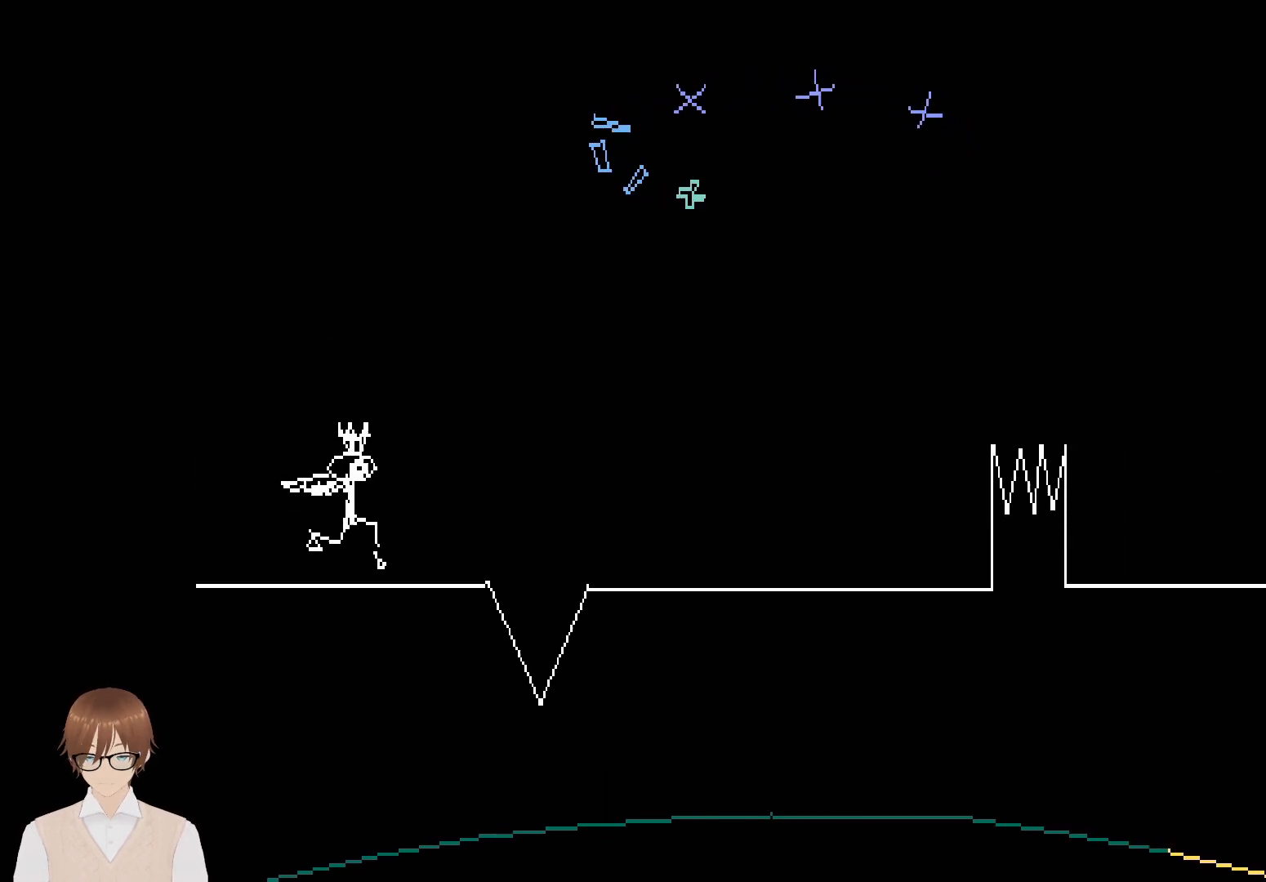
{"buttons": ["DPAD_DOWN"], "events": [[283, "DPAD_DOWN", "down"]]}
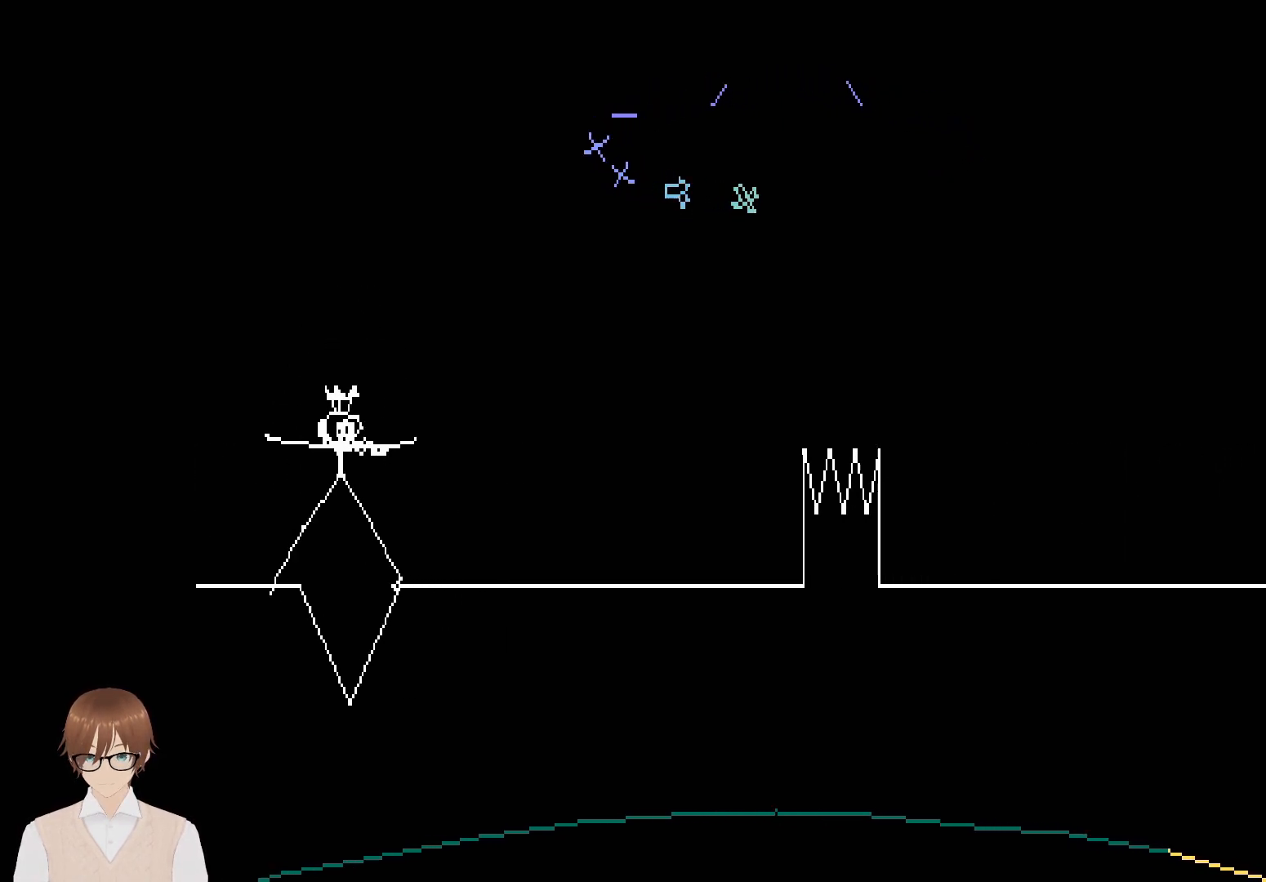
{"buttons": [], "events": [[150, "DPAD_DOWN", "up"]]}
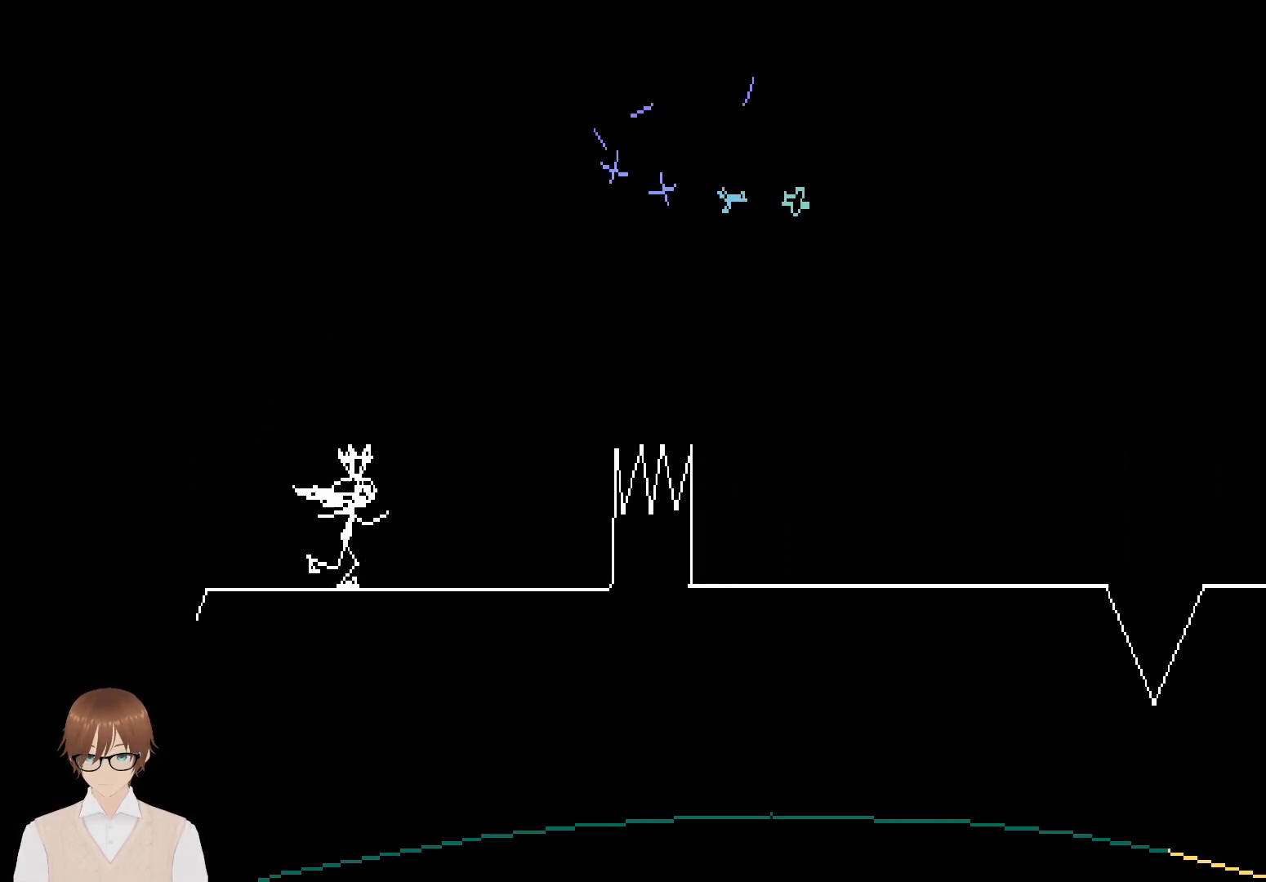
{"buttons": [], "events": []}
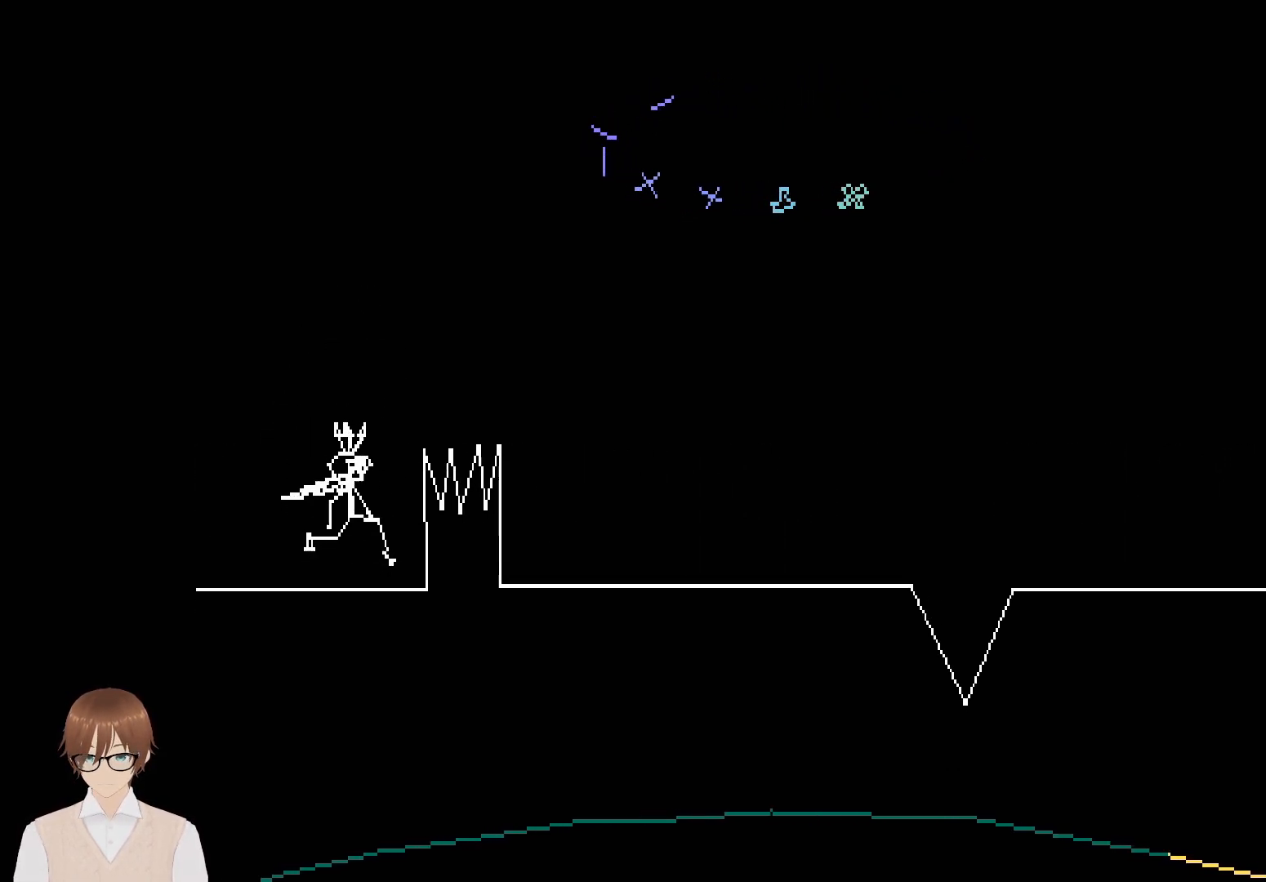
{"buttons": [], "events": [[133, "CROSS", "down"], [133, "L1", "down"], [367, "CROSS", "up"], [367, "L1", "up"]]}
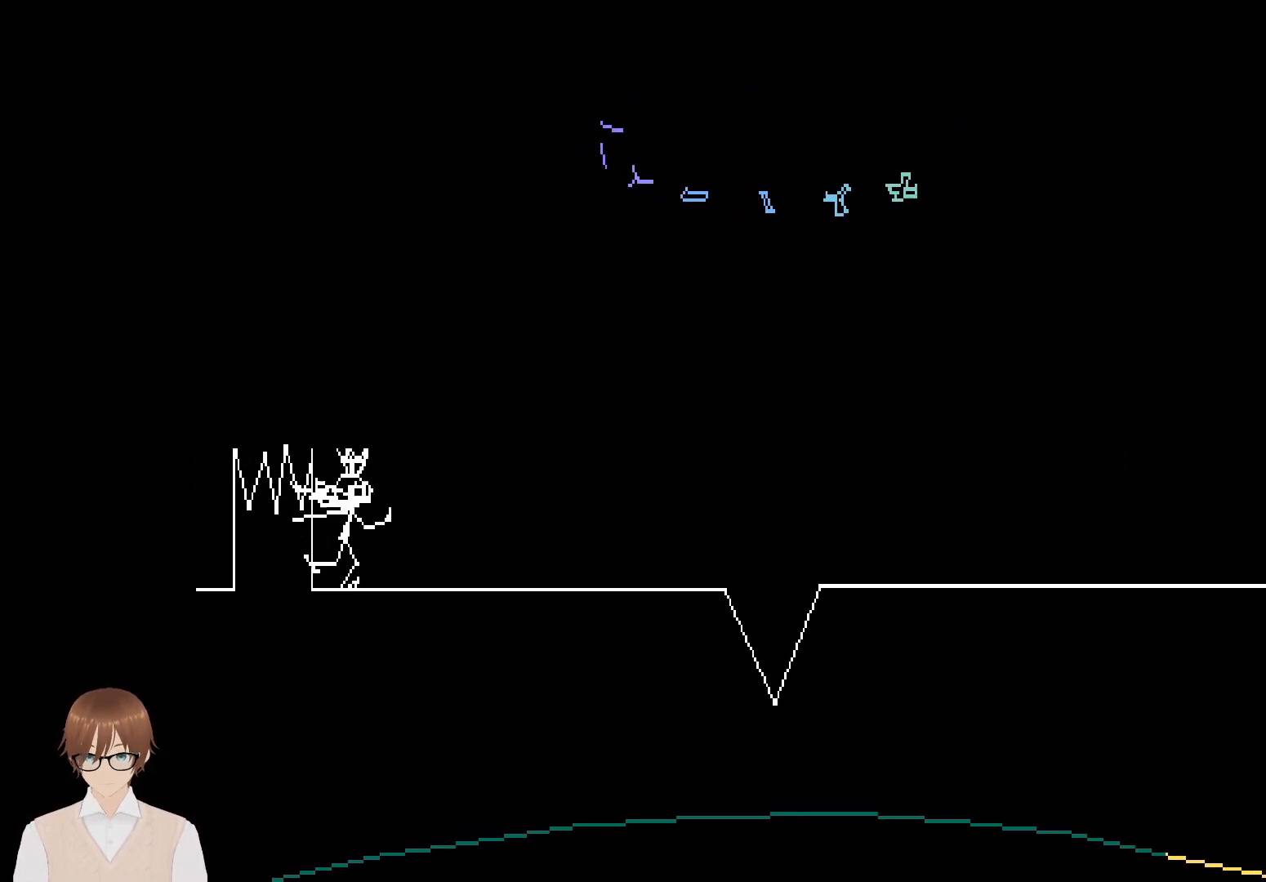
{"buttons": [], "events": []}
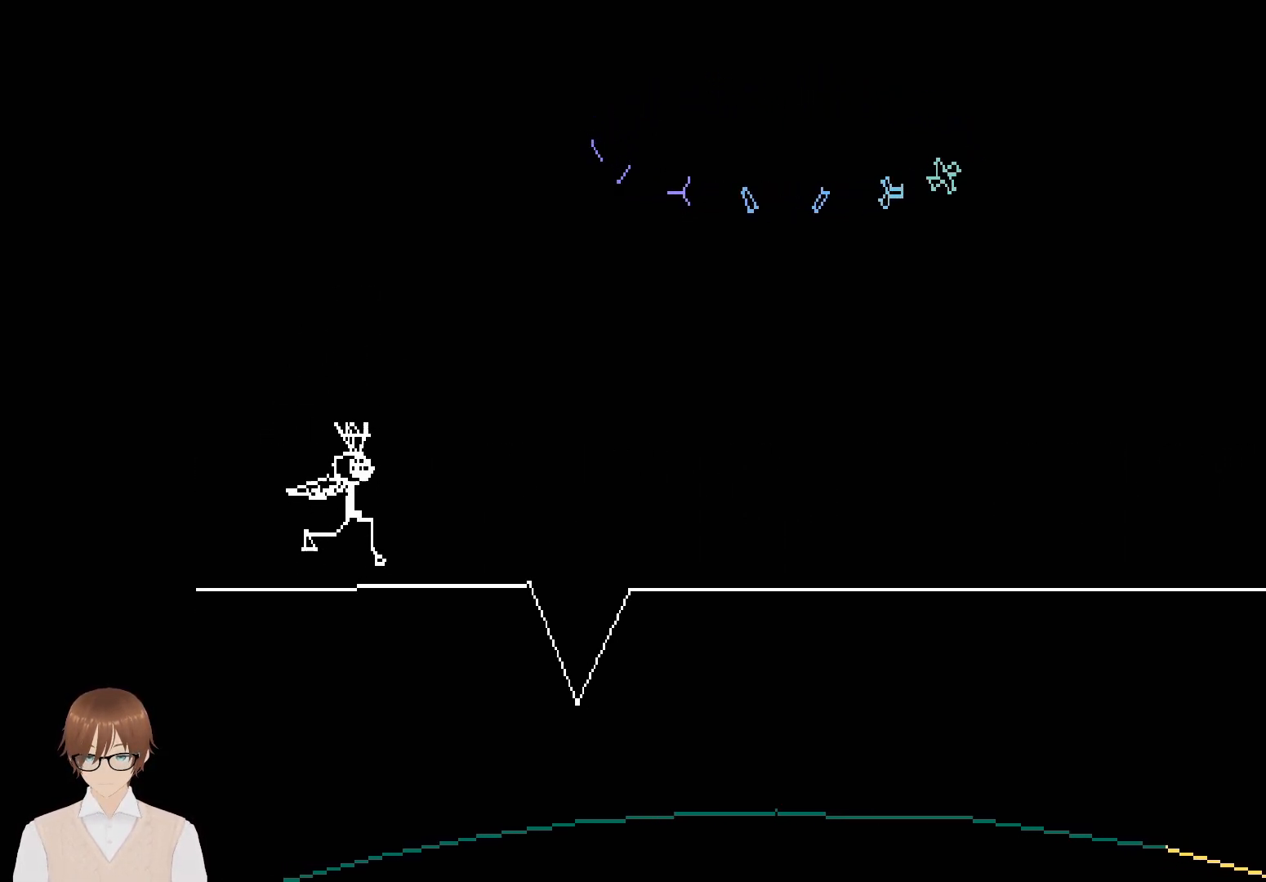
{"buttons": ["DPAD_DOWN"], "events": [[433, "DPAD_DOWN", "down"]]}
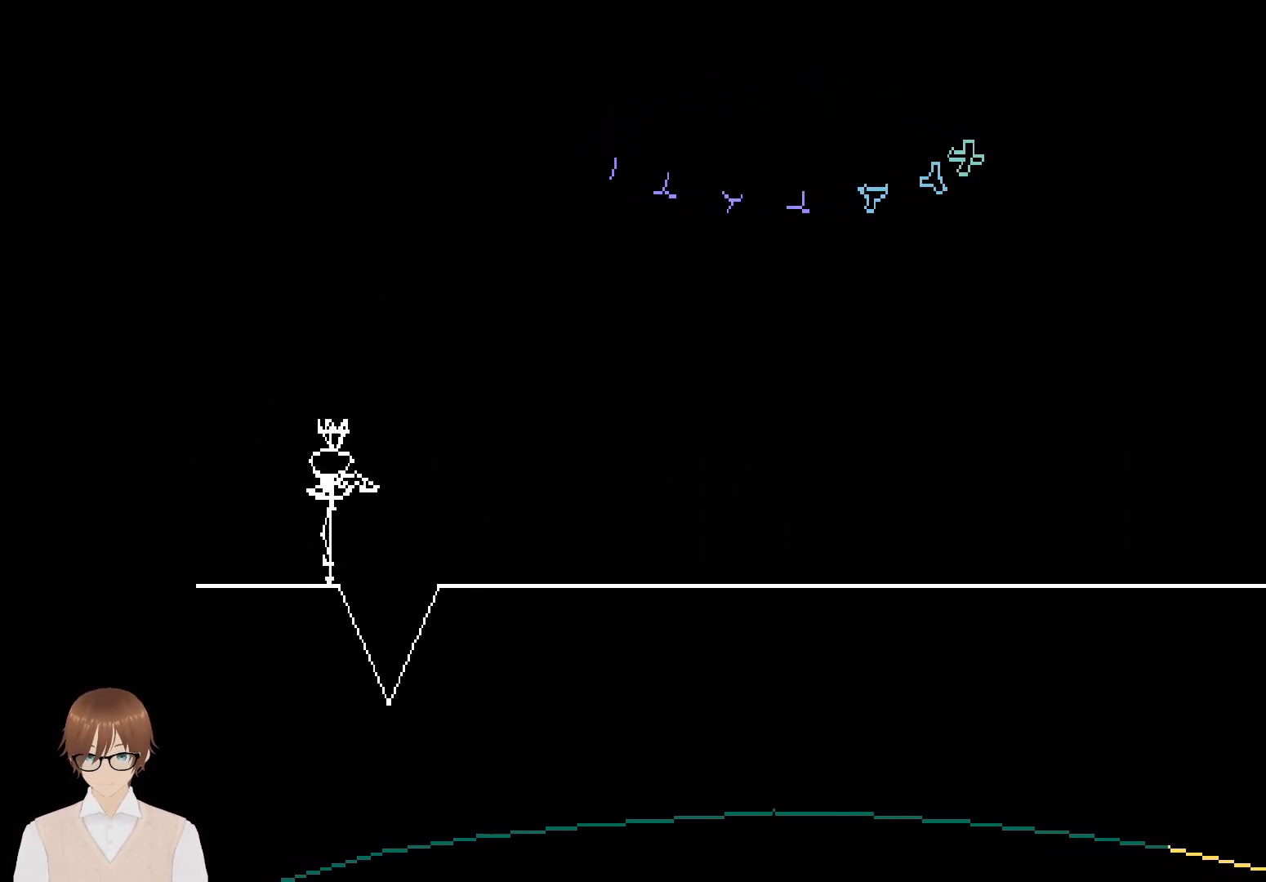
{"buttons": [], "events": [[217, "DPAD_DOWN", "up"]]}
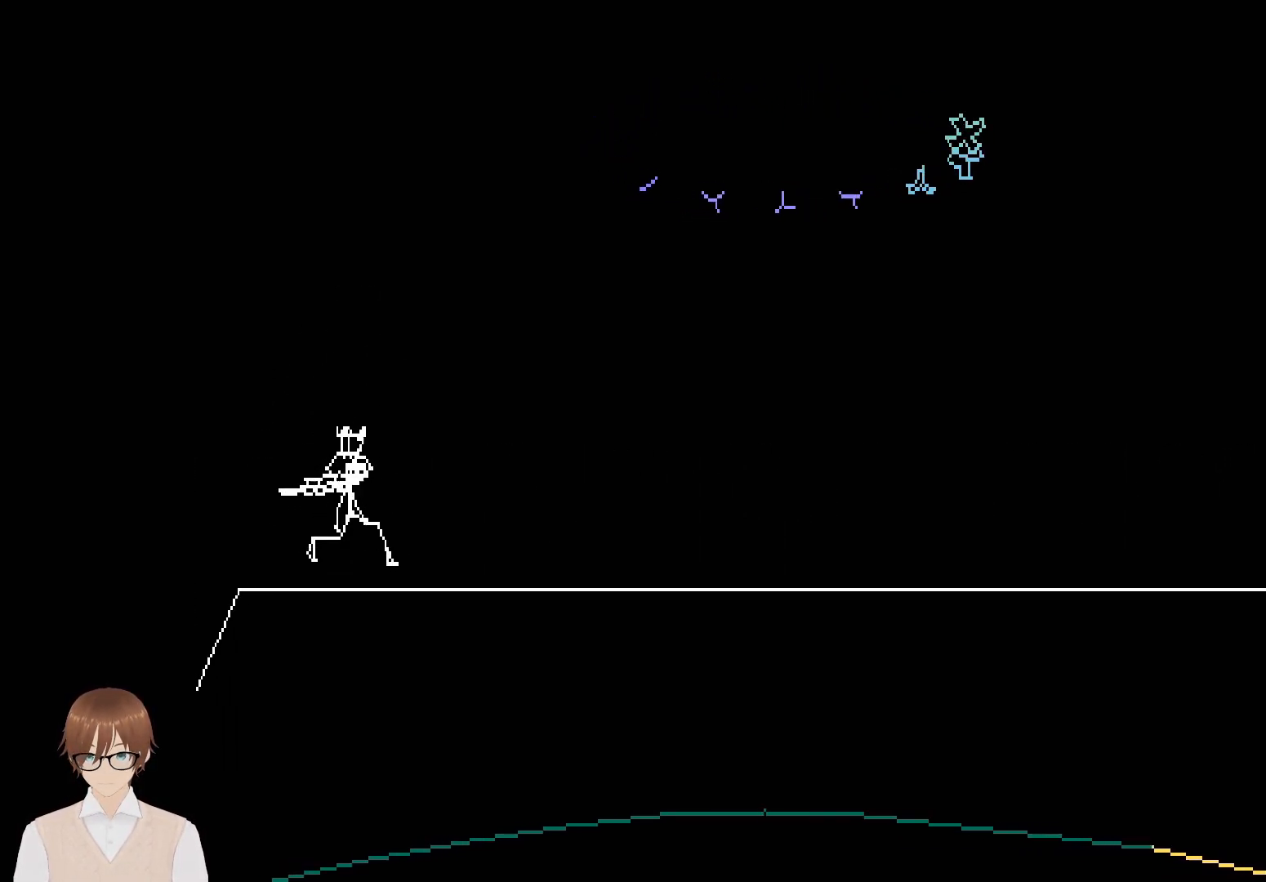
{"buttons": [], "events": []}
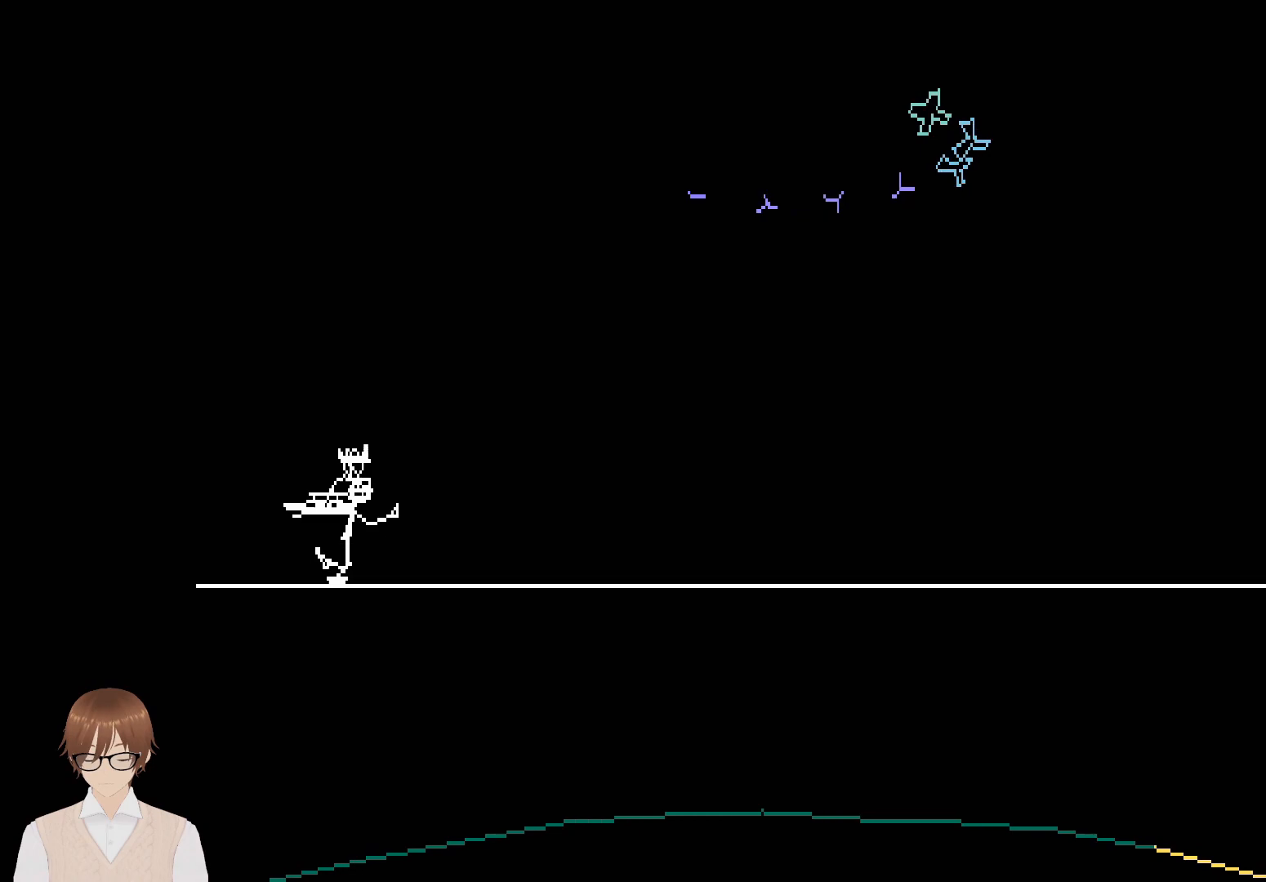
{"buttons": [], "events": []}
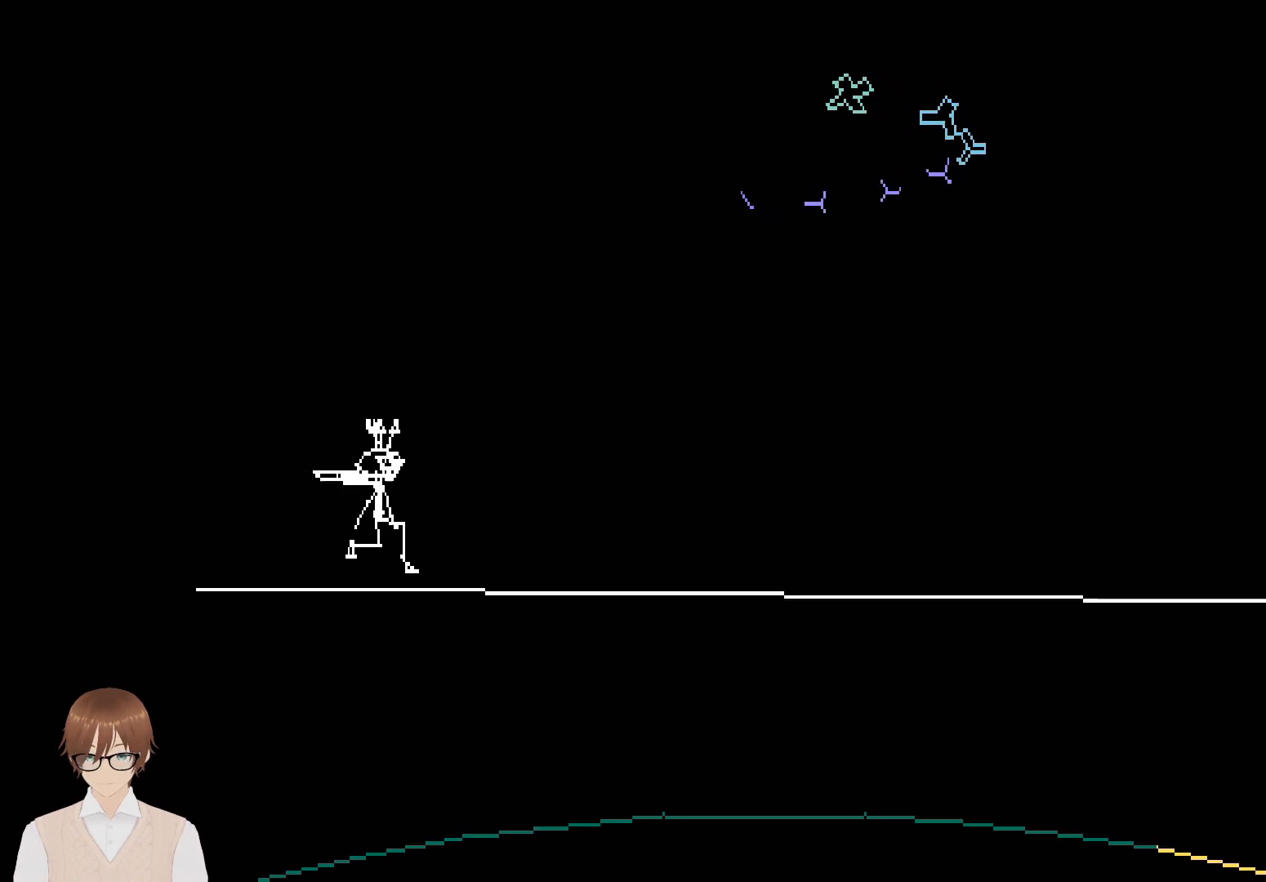
{"buttons": [], "events": []}
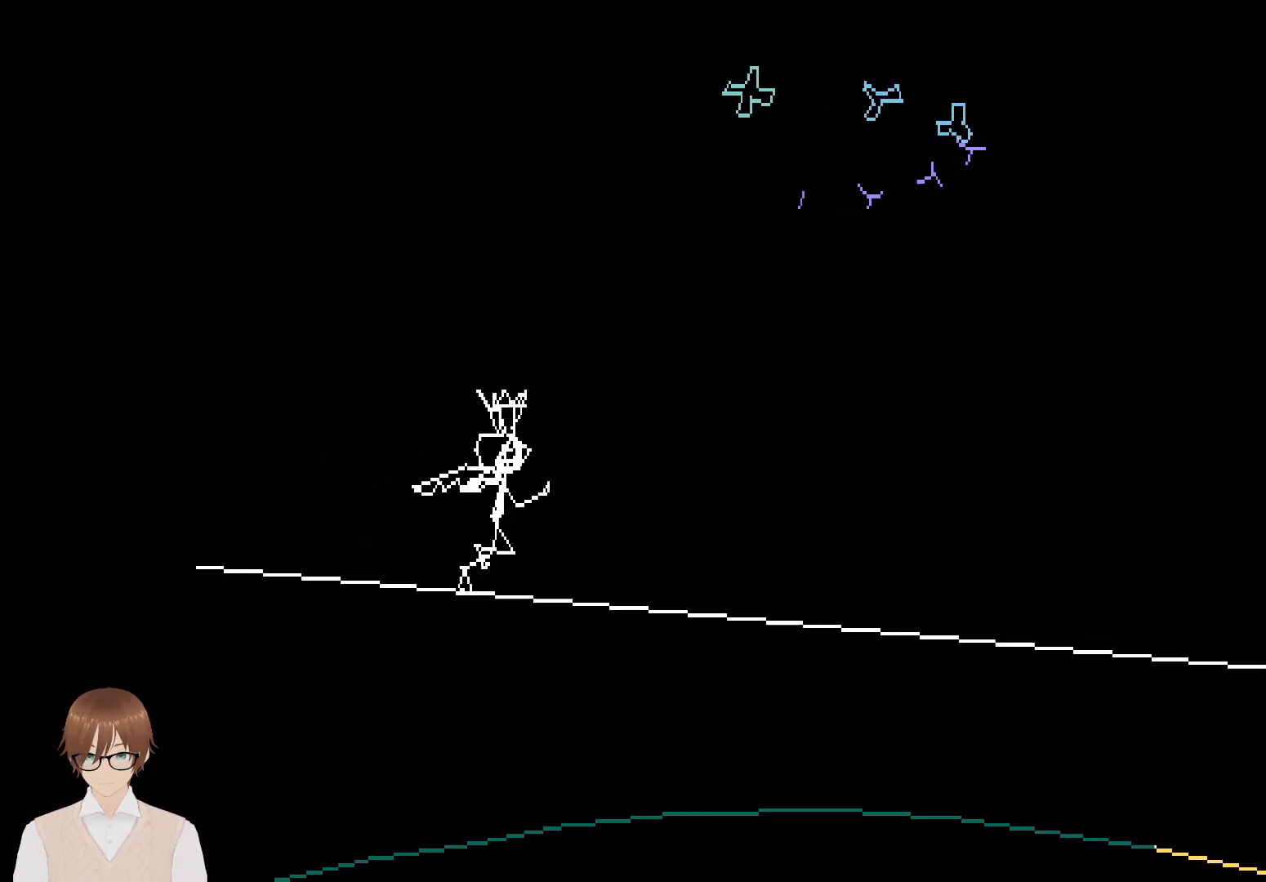
{"buttons": [], "events": []}
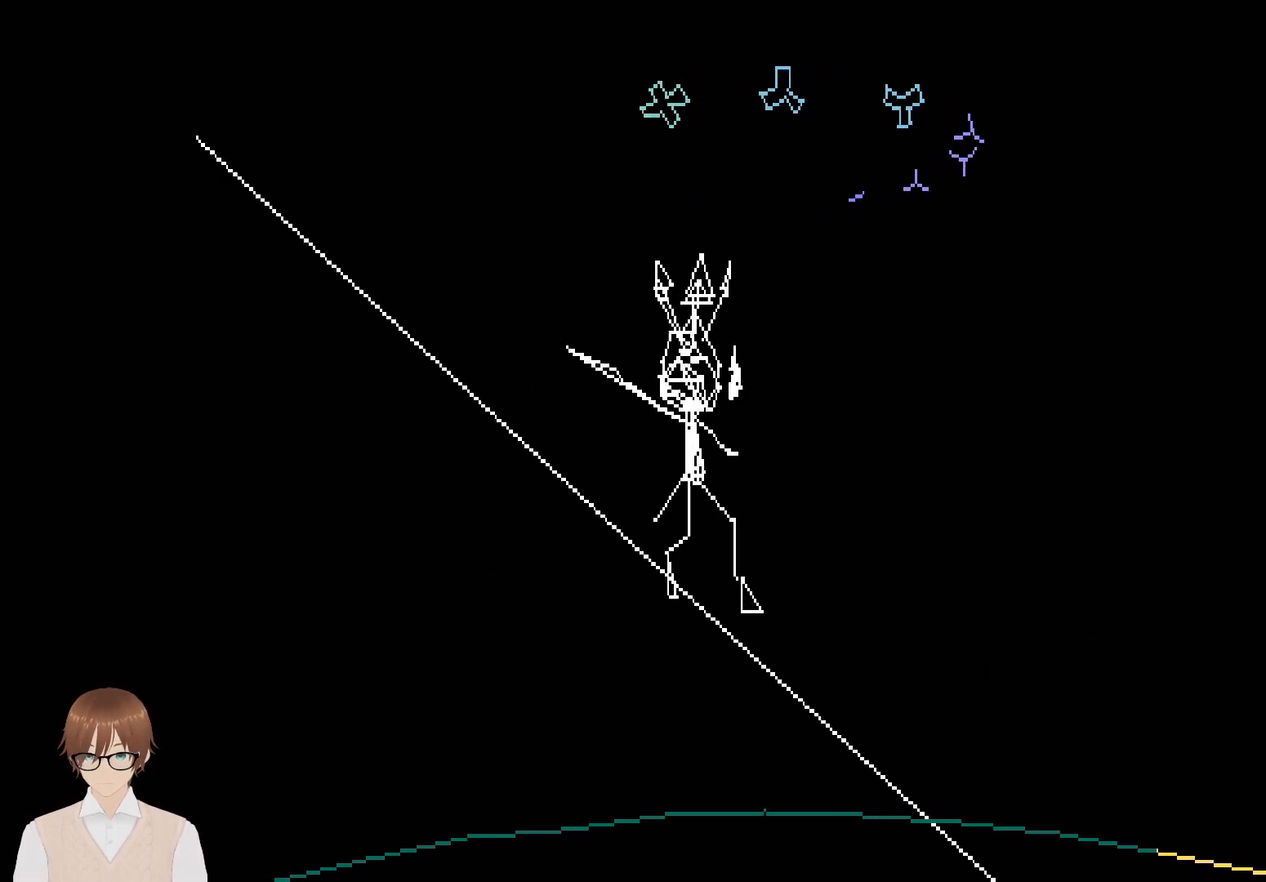
{"buttons": [], "events": []}
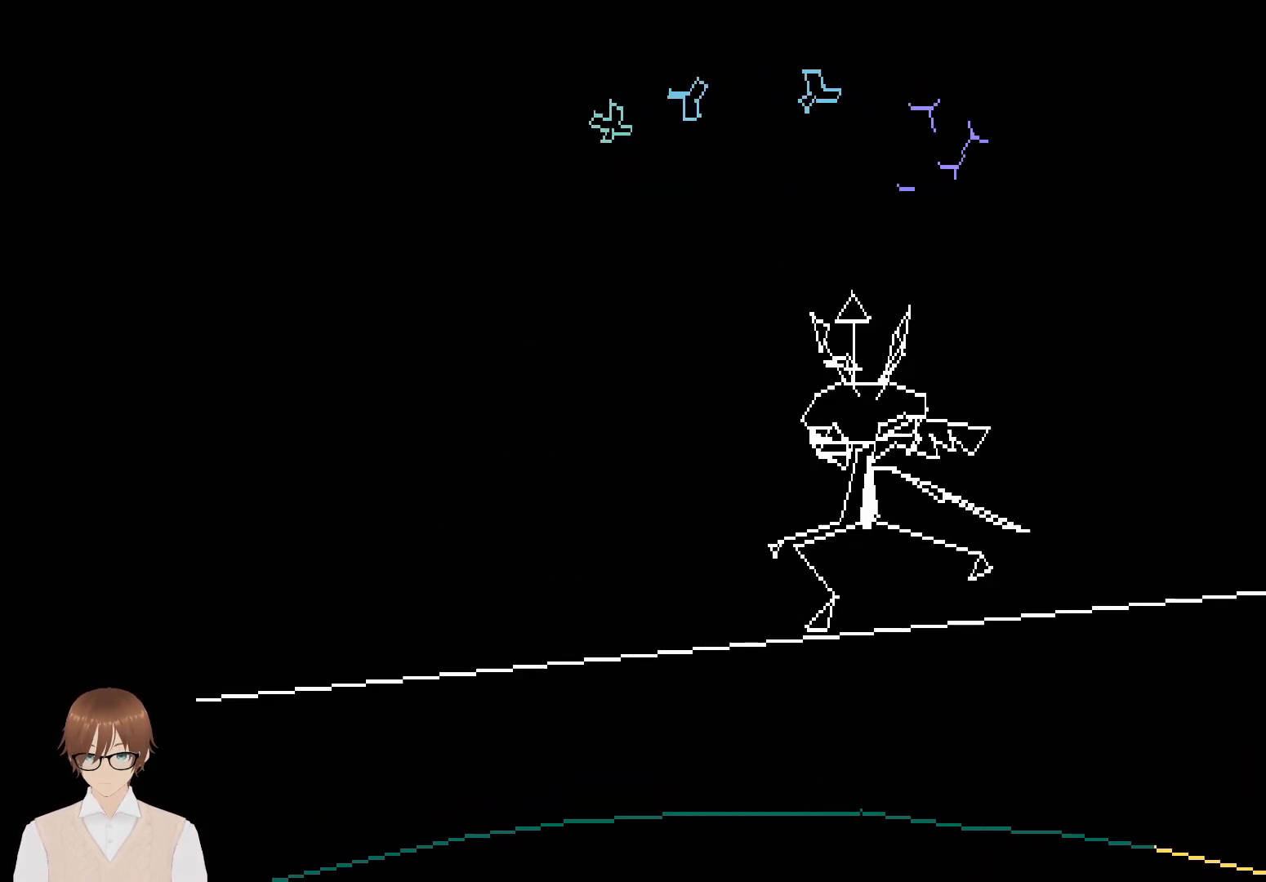
{"buttons": [], "events": []}
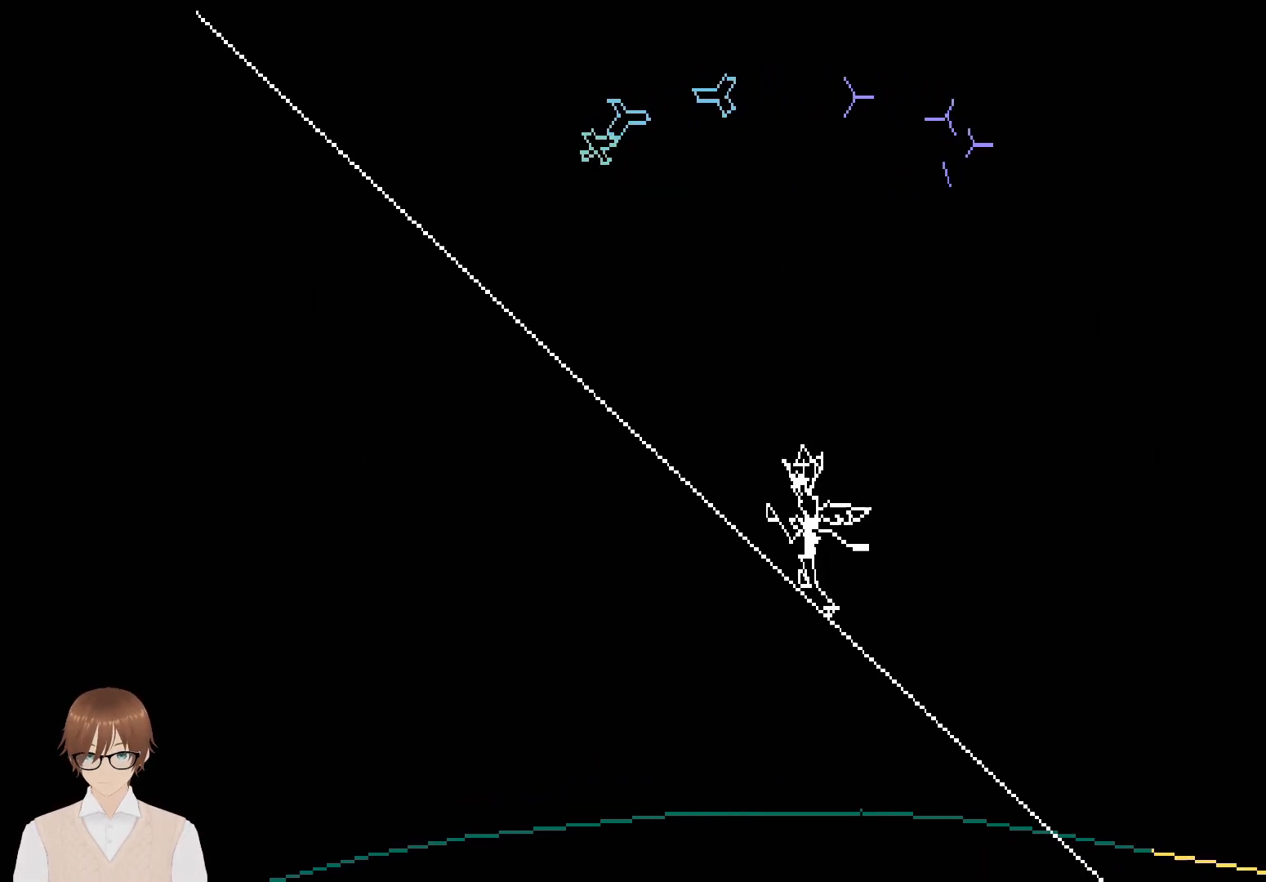
{"buttons": [], "events": []}
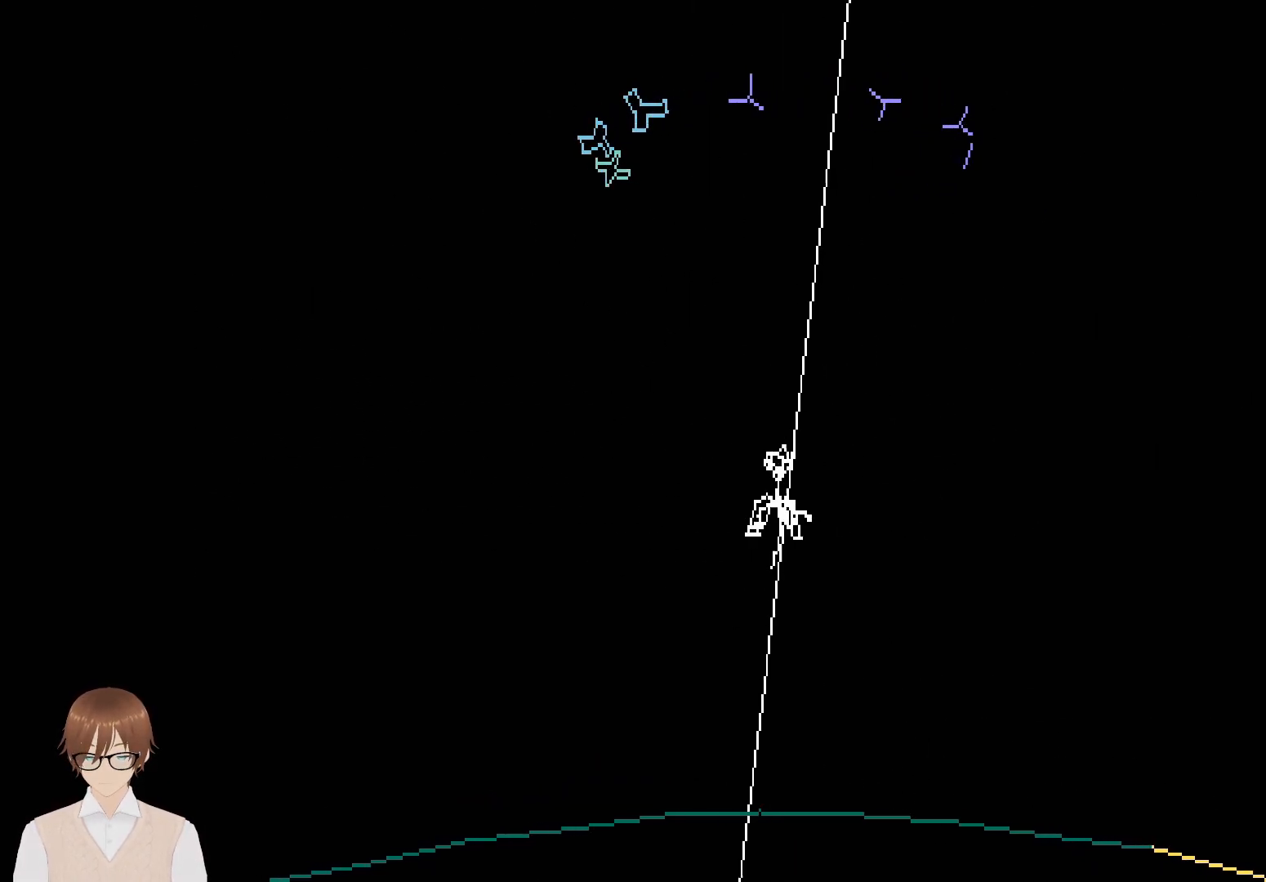
{"buttons": ["START"], "events": [[500, "START", "down"]]}
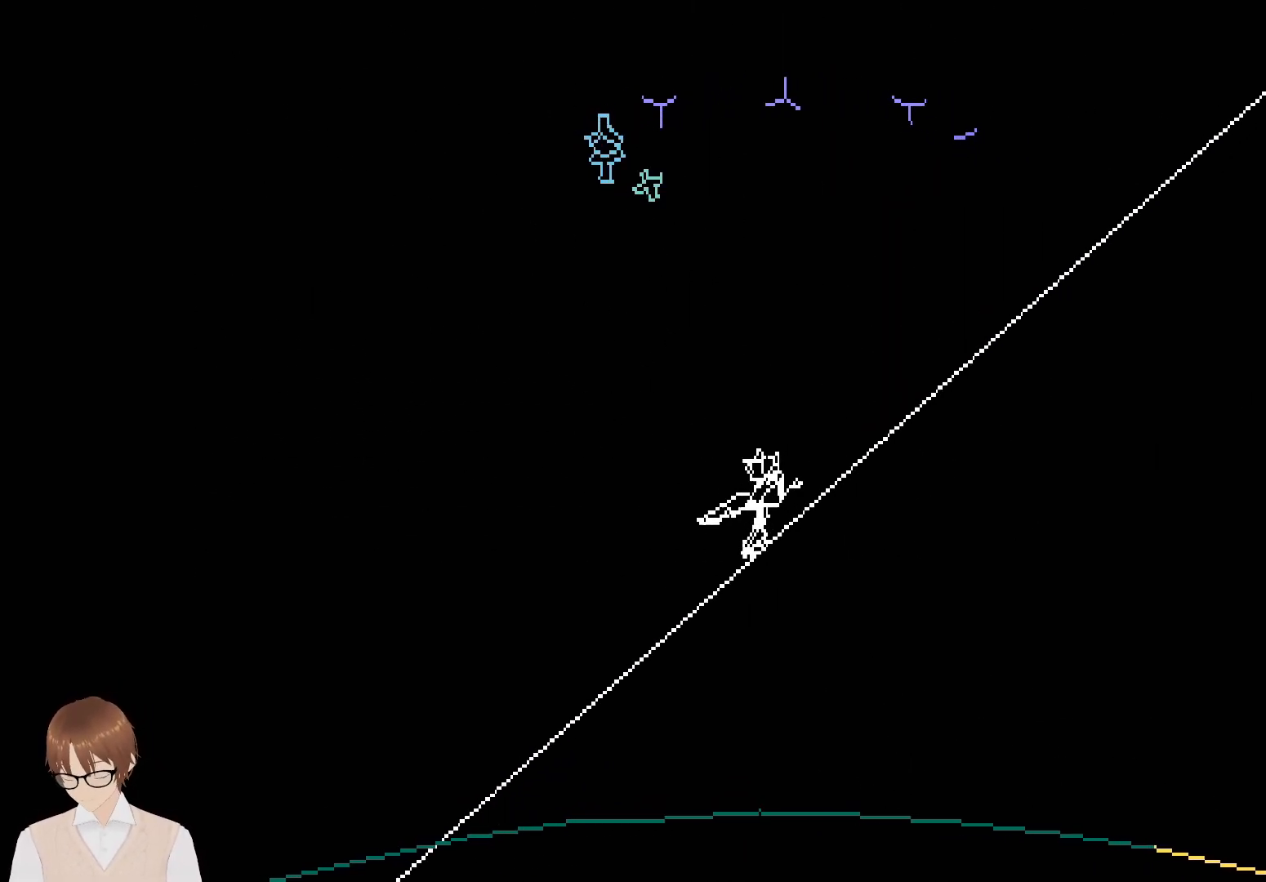
{"buttons": [], "events": [[150, "START", "up"]]}